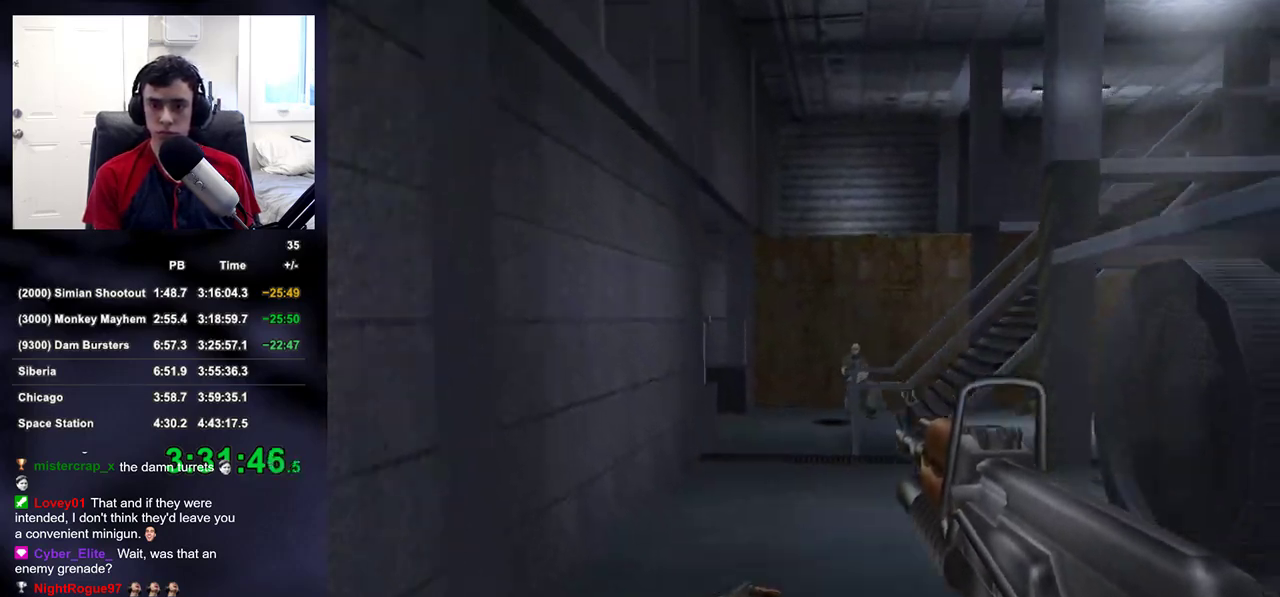
Gameplay with a controller (PlayStation layout); each line is a JSON object with the inputs held at the frame after it. "events" lists button and stick changes between this image and that frame as [ms after this image, input, new state], when the widget could be followed in between.
{"buttons": ["R2"], "left_stick": "down", "right_stick": "center", "events": [[100, "R2", "down"], [100, "right_stick", "right"], [167, "right_stick", "center"], [317, "right_stick", "up-right"], [383, "right_stick", "center"], [450, "left_stick", "down"]]}
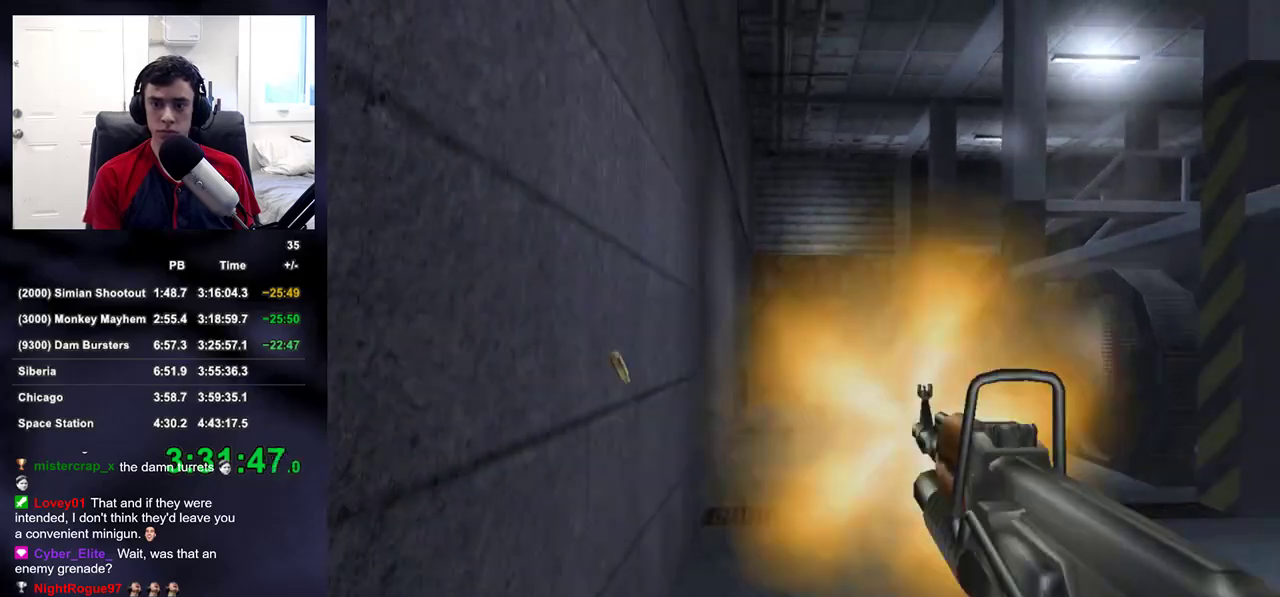
{"buttons": [], "left_stick": "down-right", "right_stick": "left", "events": [[117, "right_stick", "right"], [167, "right_stick", "center"], [433, "left_stick", "down-right"], [450, "R2", "up"], [467, "right_stick", "left"]]}
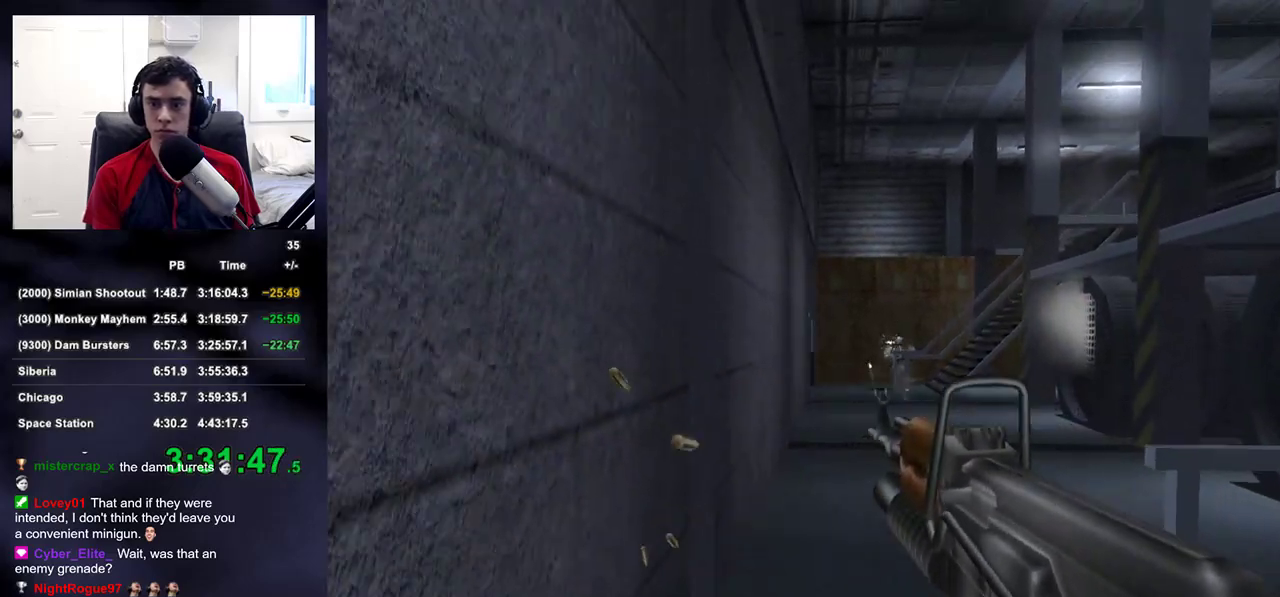
{"buttons": [], "left_stick": "down-right", "right_stick": "center", "events": [[50, "right_stick", "center"]]}
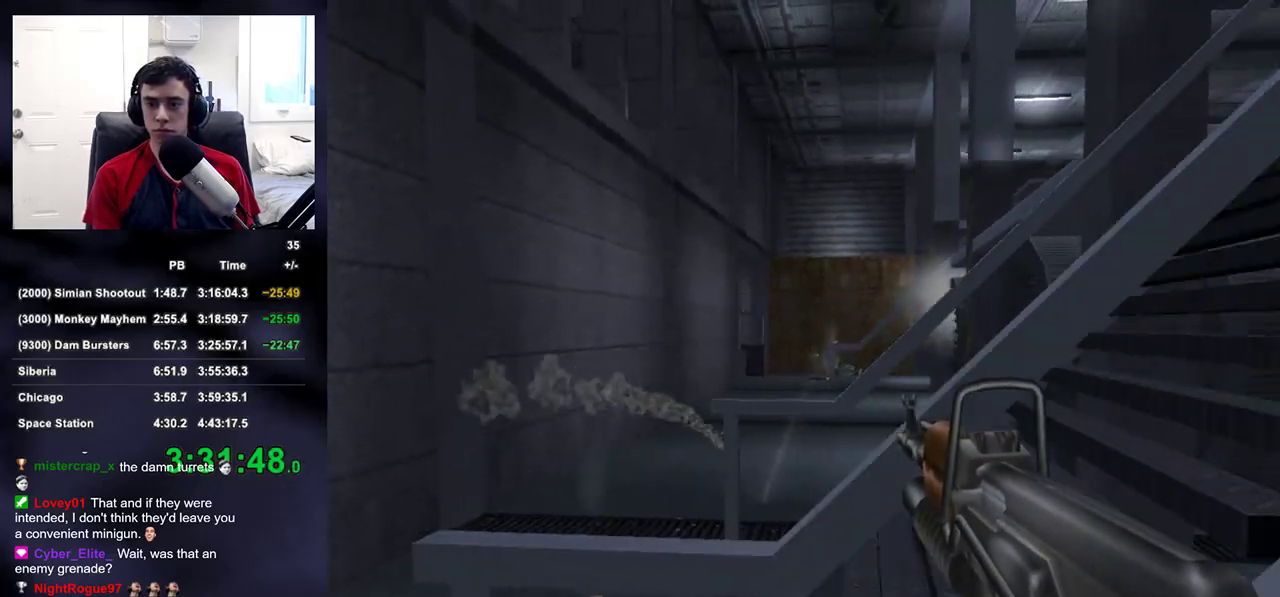
{"buttons": [], "left_stick": "right", "right_stick": "center", "events": [[83, "left_stick", "right"]]}